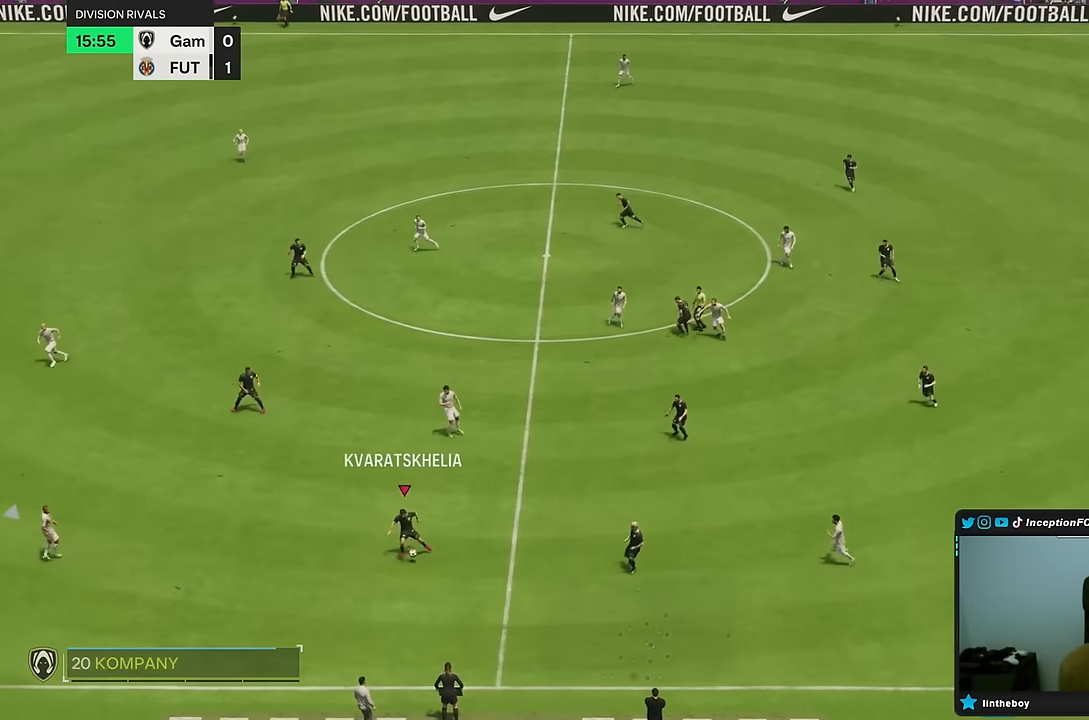
Gameplay with a controller (PlayStation layout); each line is a JSON object with the inputs held at the frame after it (dt_ms = milliseconds from this image to that frame). "events" lists button and stick changes between this image and that frame as [ms after this image, input, new state], when the widget could be followed in between. Not read: L3 R3.
{"dt_ms": 500, "buttons": [], "left_stick": "up-left", "right_stick": "center"}
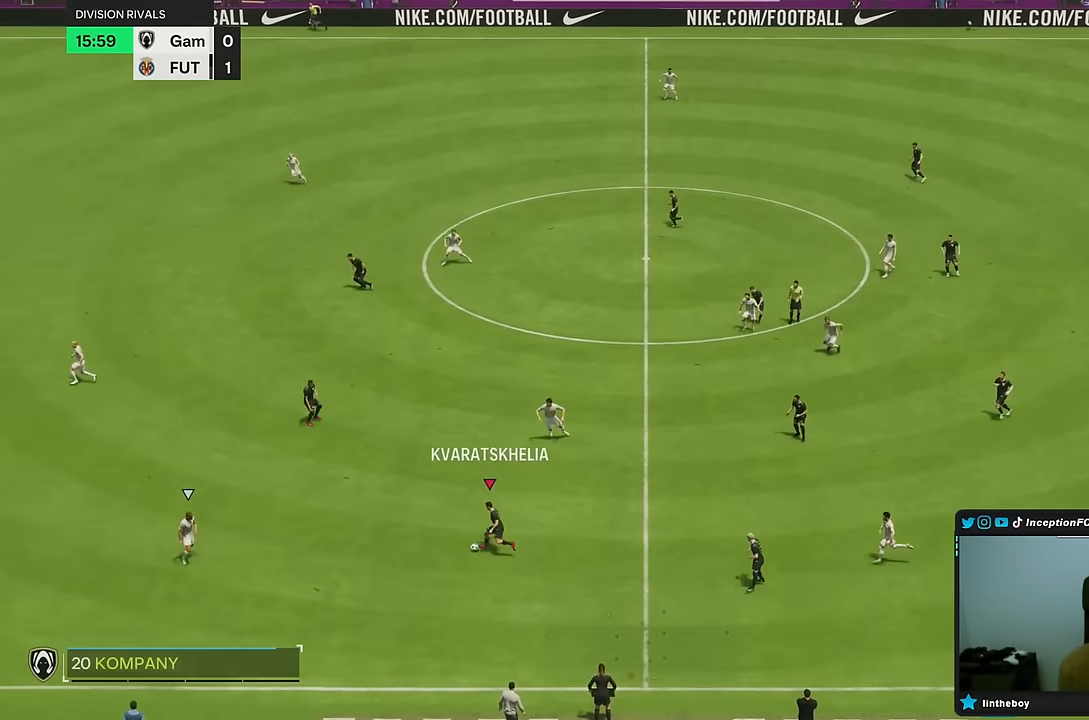
{"dt_ms": 500, "buttons": ["R2"], "left_stick": "left", "right_stick": "center", "events": [[350, "left_stick", "left"], [433, "R2", "down"]]}
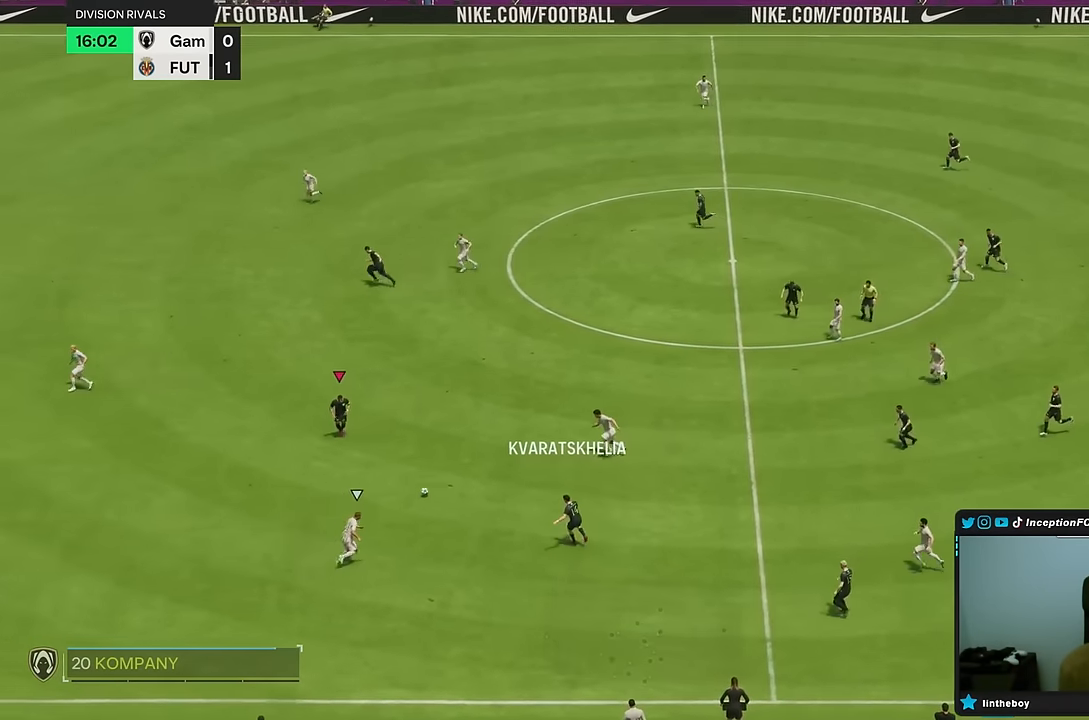
{"dt_ms": 500, "buttons": [], "left_stick": "up-left", "right_stick": "center", "events": [[33, "R2", "up"], [350, "left_stick", "up-left"]]}
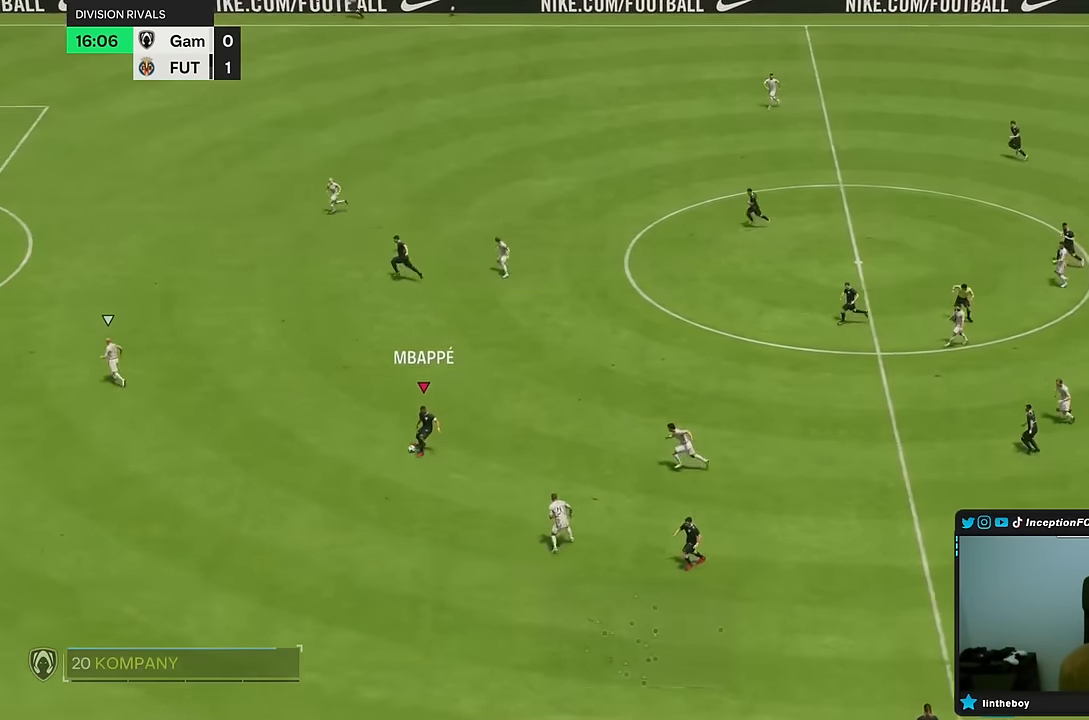
{"dt_ms": 500, "buttons": [], "left_stick": "center", "right_stick": "center"}
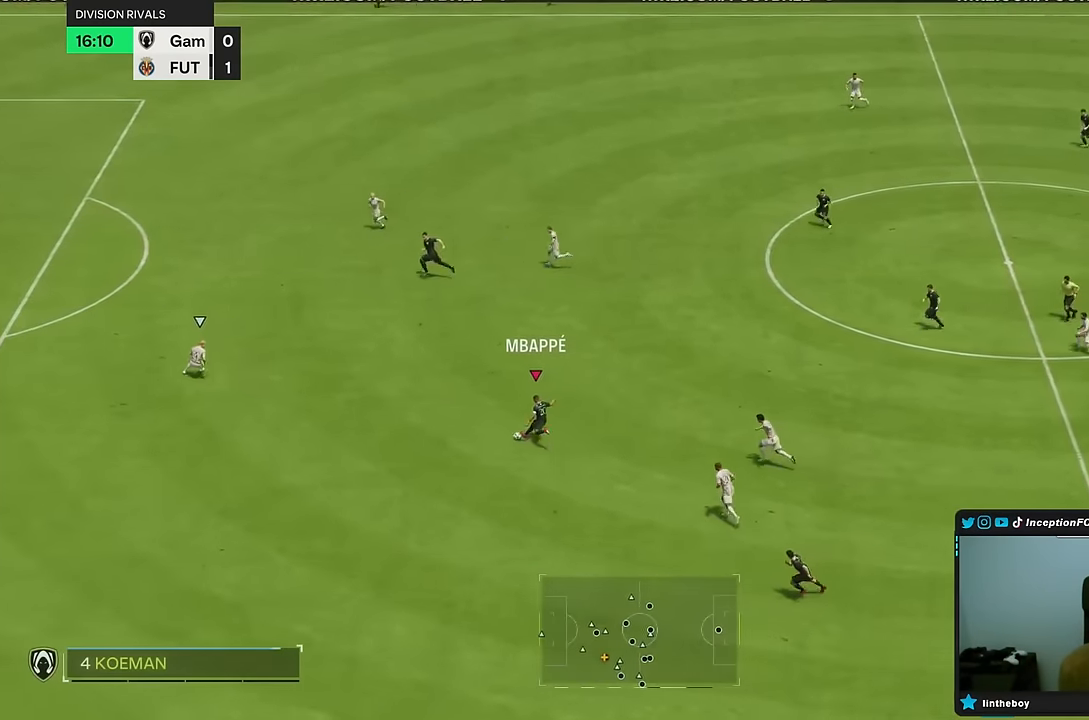
{"dt_ms": 500, "buttons": ["R2"], "left_stick": "left", "right_stick": "center", "events": [[333, "R2", "down"], [467, "left_stick", "left"]]}
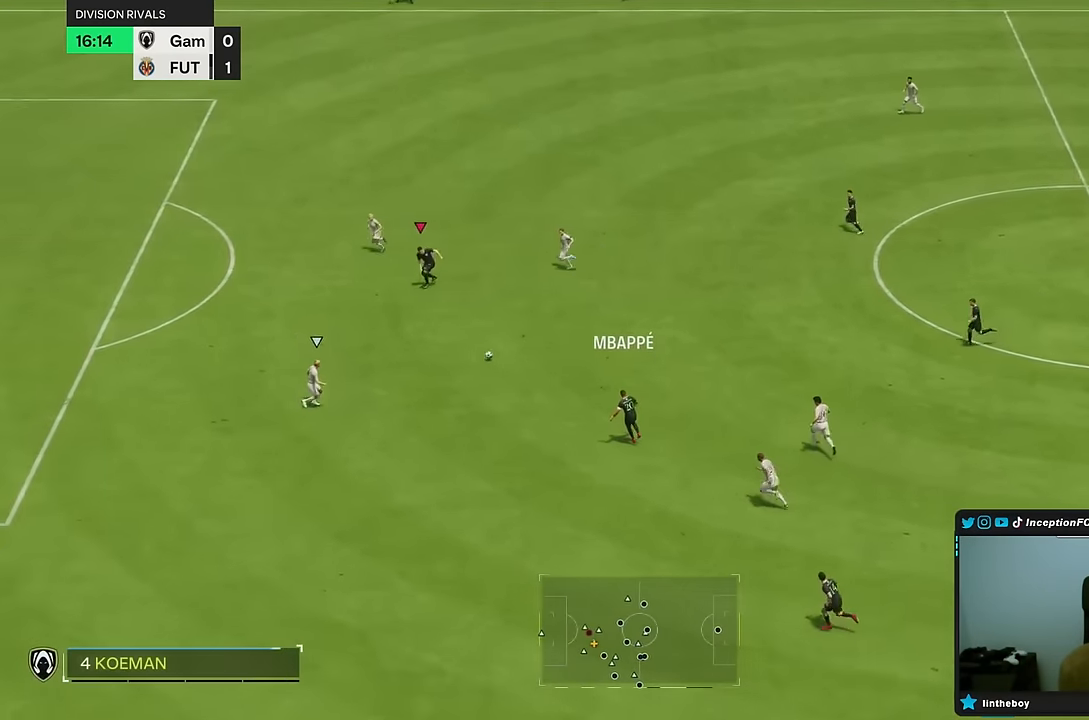
{"dt_ms": 500, "buttons": [], "left_stick": "down", "right_stick": "center", "events": [[33, "left_stick", "down-left"], [67, "R2", "up"], [217, "left_stick", "center"], [283, "left_stick", "down-right"], [367, "left_stick", "down-left"], [467, "left_stick", "down"]]}
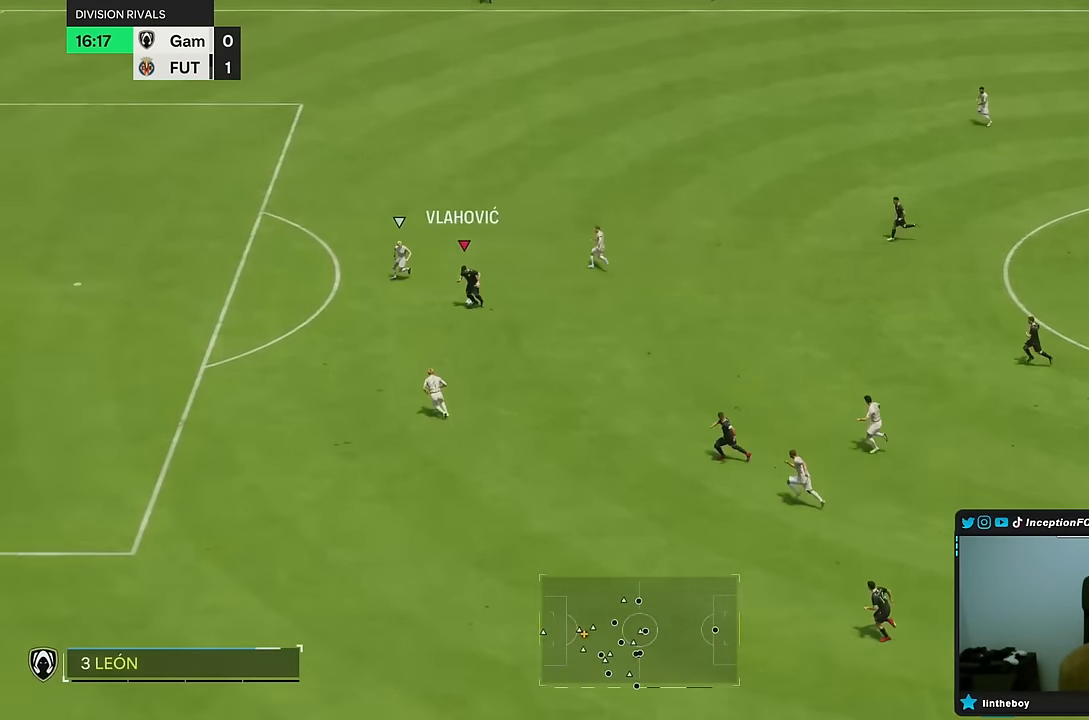
{"dt_ms": 500, "buttons": [], "left_stick": "center", "right_stick": "center", "events": [[317, "left_stick", "center"]]}
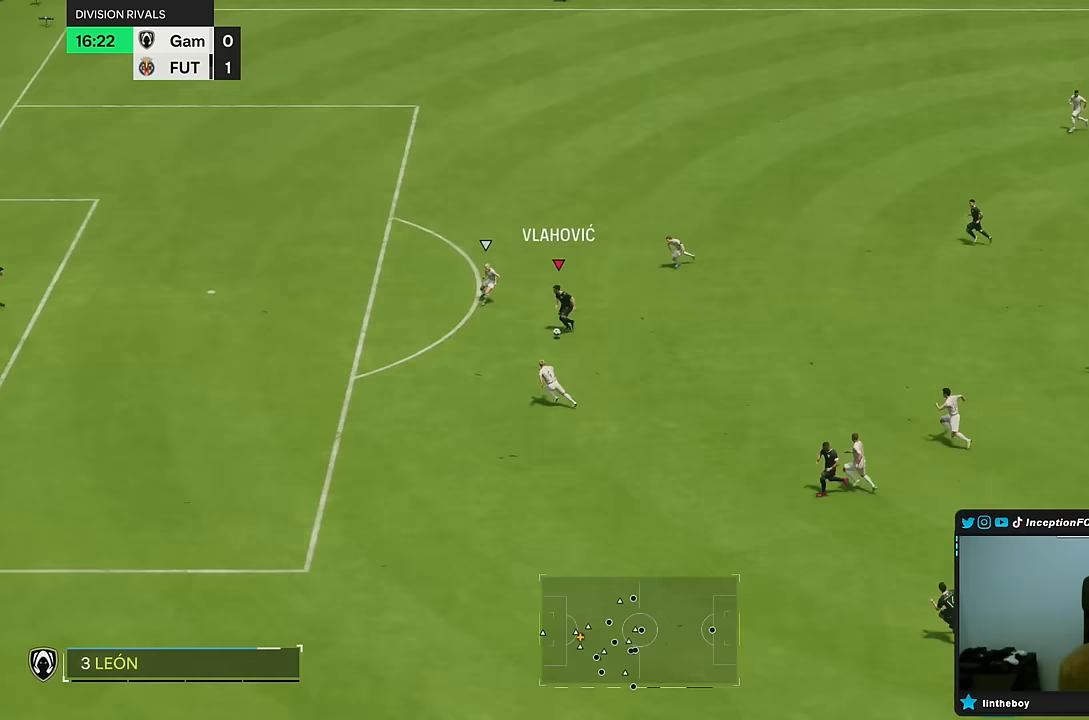
{"dt_ms": 500, "buttons": ["CIRCLE"], "left_stick": "up-right", "right_stick": "center", "events": [[33, "left_stick", "down-left"], [350, "CIRCLE", "down"], [450, "left_stick", "up-right"]]}
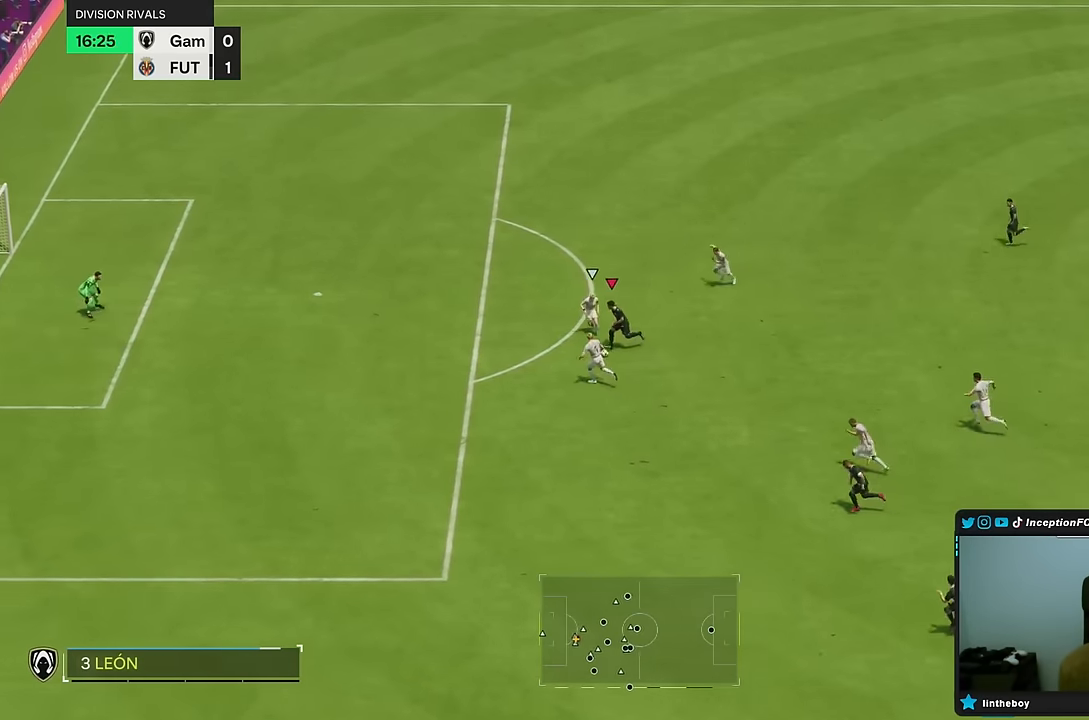
{"dt_ms": 500, "buttons": [], "left_stick": "right", "right_stick": "center", "events": [[17, "left_stick", "right"], [83, "CIRCLE", "up"], [350, "CIRCLE", "down"], [483, "CIRCLE", "up"]]}
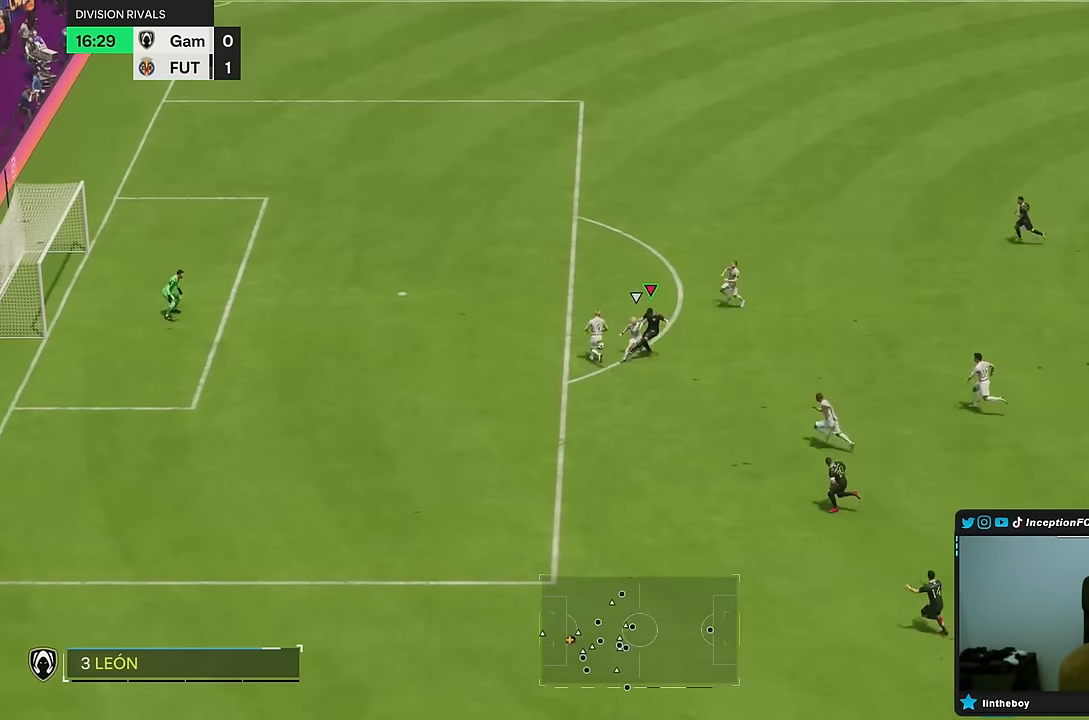
{"dt_ms": 500, "buttons": [], "left_stick": "right", "right_stick": "center", "events": []}
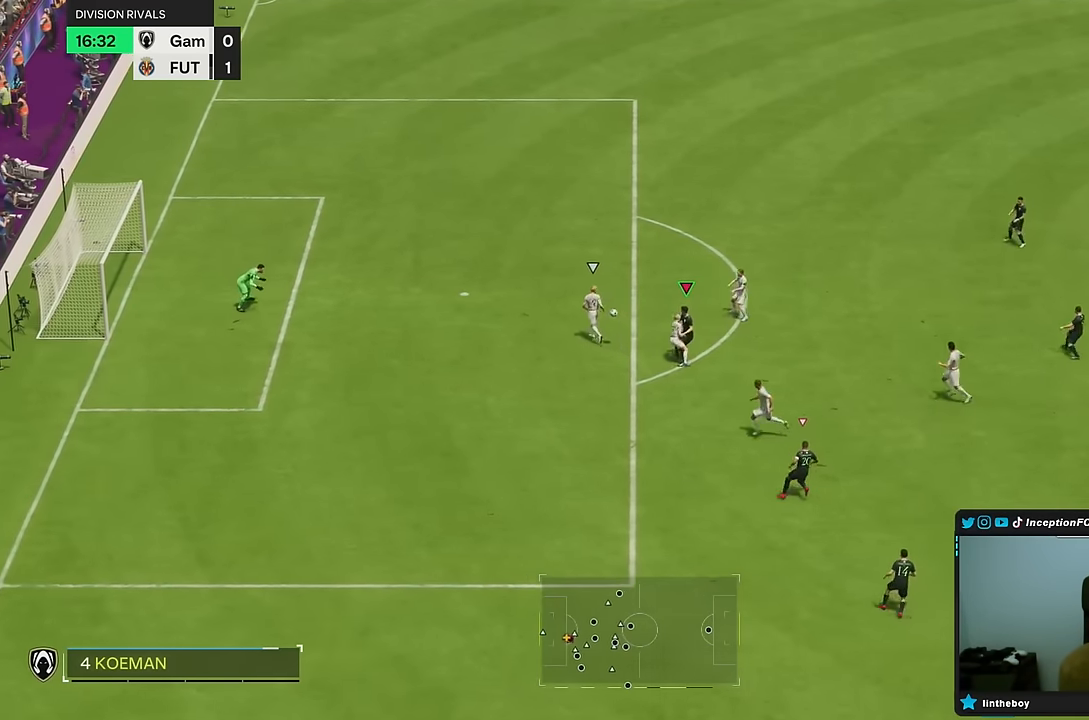
{"dt_ms": 500, "buttons": ["R2"], "left_stick": "up", "right_stick": "center", "events": [[100, "left_stick", "center"], [183, "left_stick", "up"], [317, "R2", "down"]]}
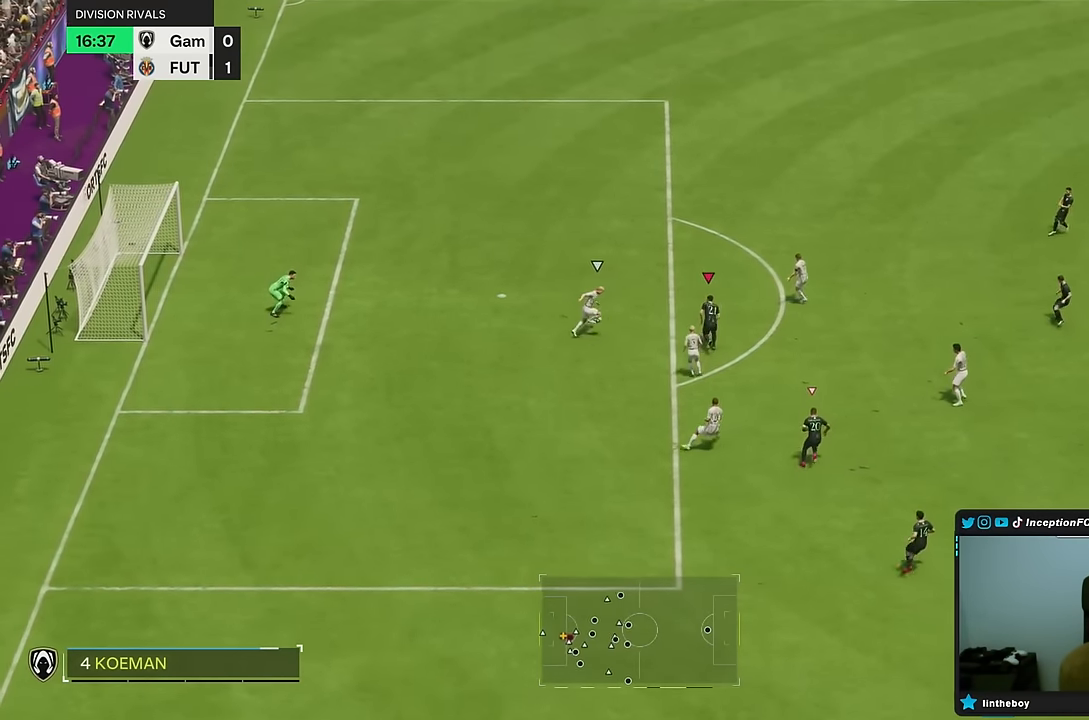
{"dt_ms": 1000, "buttons": [], "left_stick": "up-right", "right_stick": "center"}
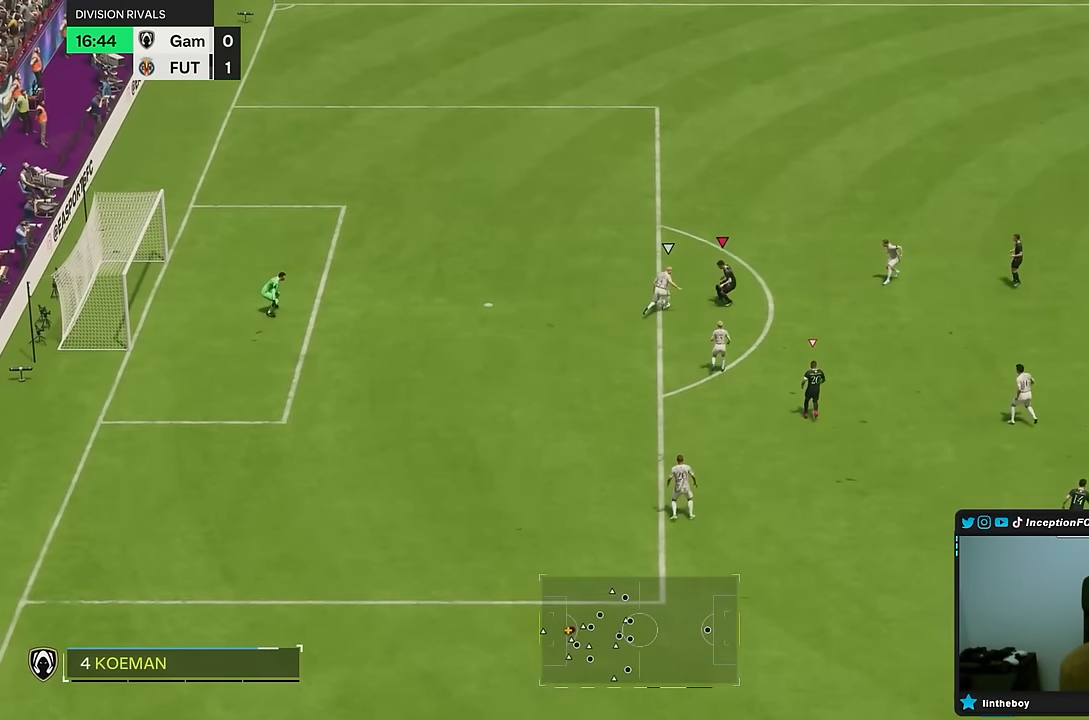
{"dt_ms": 500, "buttons": ["R2"], "left_stick": "up-right", "right_stick": "center", "events": [[67, "left_stick", "right"], [400, "R2", "down"], [450, "left_stick", "up-right"]]}
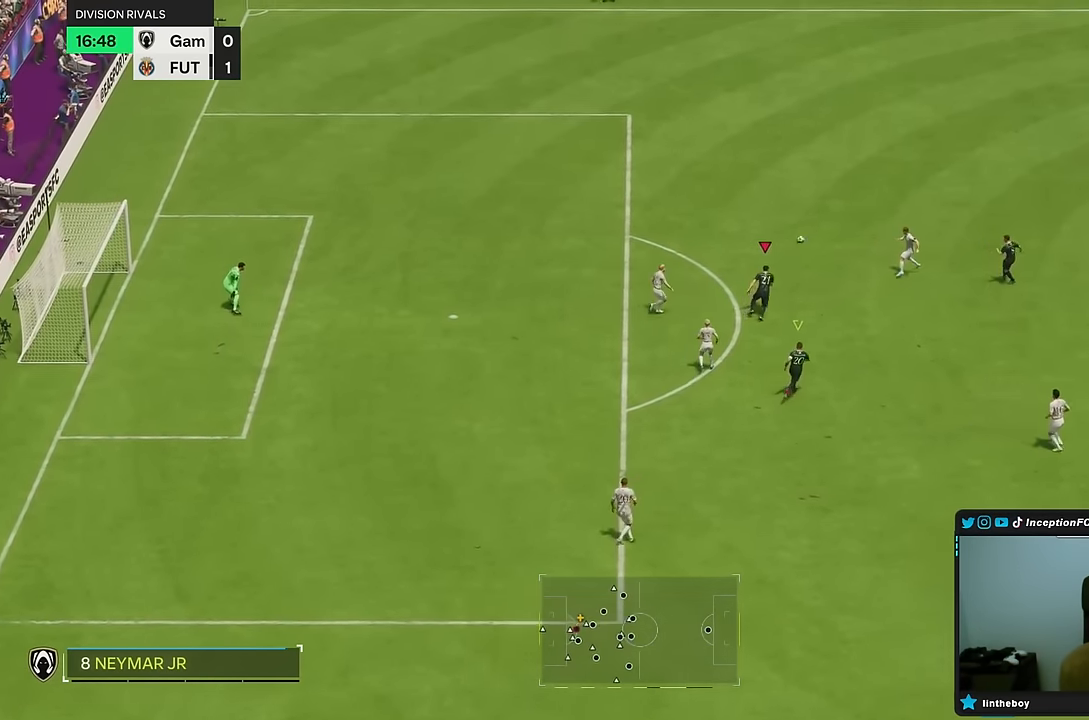
{"dt_ms": 500, "buttons": ["R2"], "left_stick": "up-right", "right_stick": "center", "events": []}
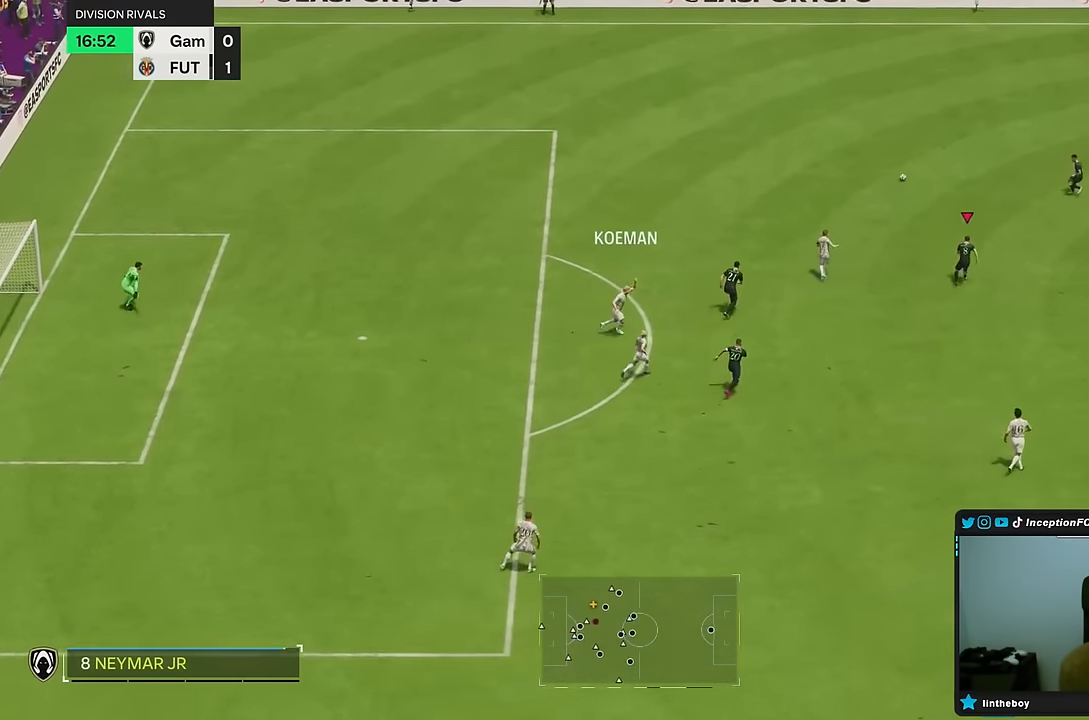
{"dt_ms": 500, "buttons": [], "left_stick": "up-right", "right_stick": "center", "events": [[183, "right_stick", "up"], [233, "left_stick", "up"], [267, "L2", "down"], [300, "right_stick", "center"], [383, "L2", "up"], [400, "R2", "up"], [450, "left_stick", "up-right"]]}
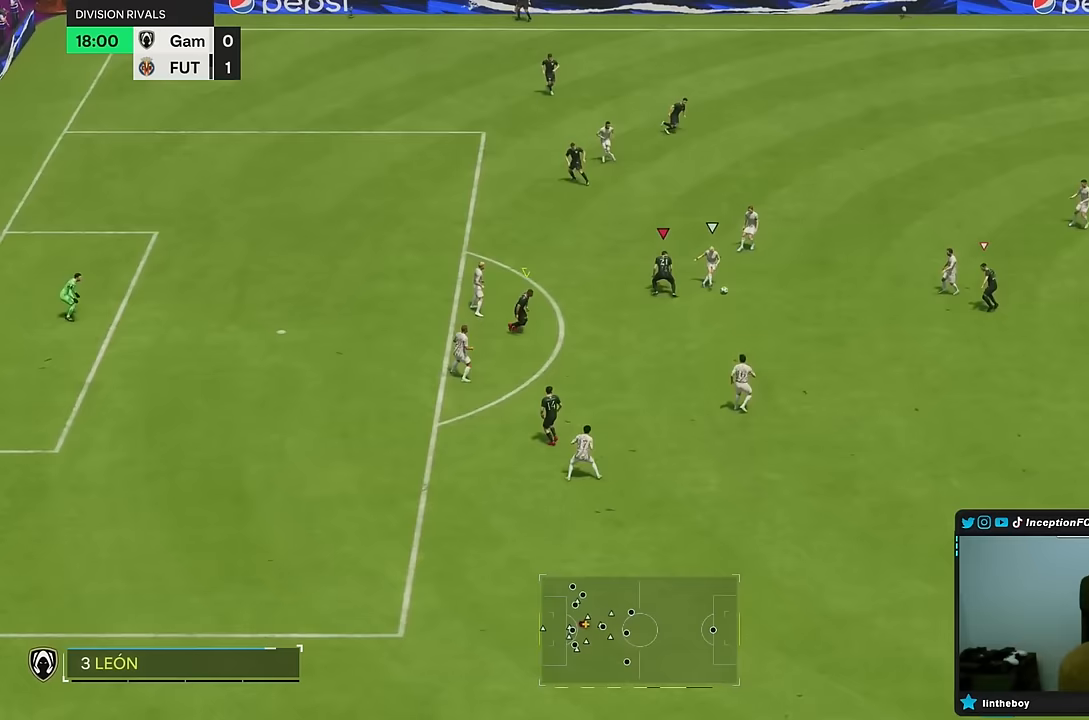
{"dt_ms": 500, "buttons": [], "left_stick": "down-left", "right_stick": "center", "events": [[83, "left_stick", "right"], [183, "right_stick", "right"], [283, "left_stick", "down"], [300, "L2", "down"], [300, "right_stick", "center"], [350, "left_stick", "down-left"], [500, "L2", "up"]]}
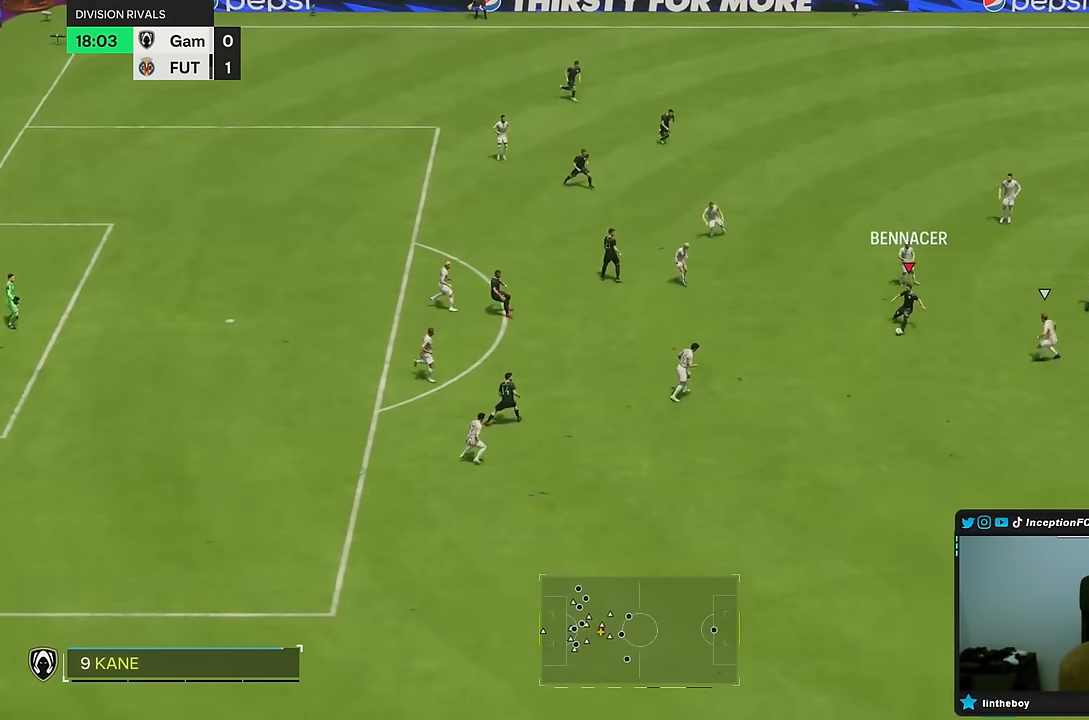
{"dt_ms": 500, "buttons": [], "left_stick": "down", "right_stick": "center", "events": [[17, "left_stick", "down"]]}
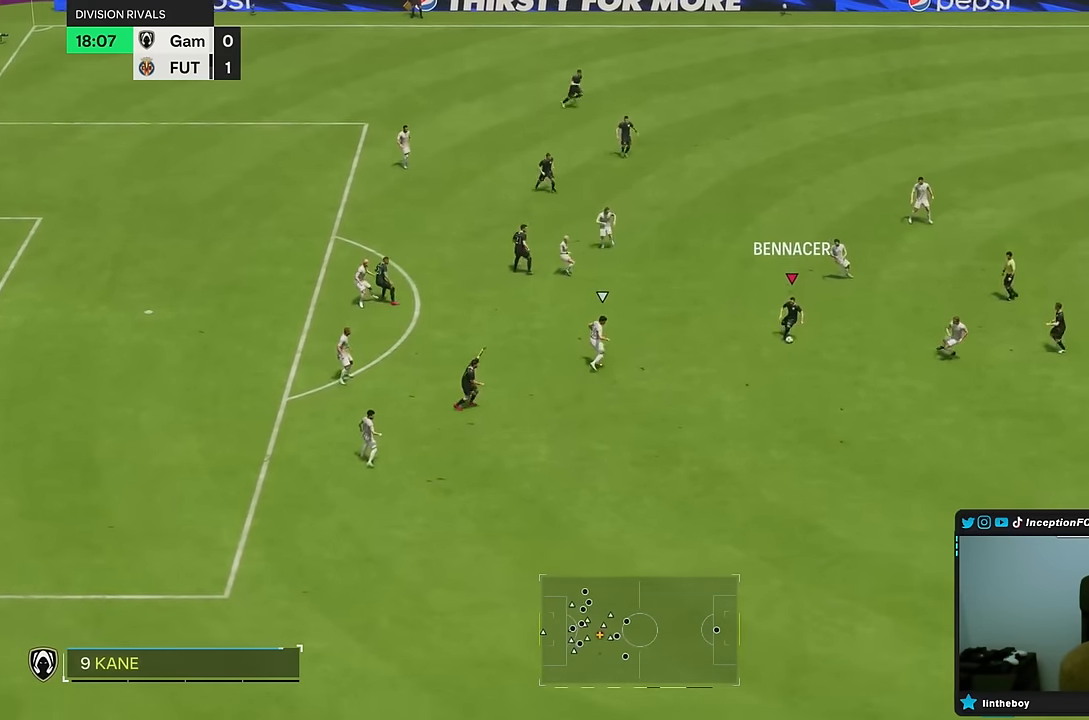
{"dt_ms": 500, "buttons": [], "left_stick": "center", "right_stick": "center", "events": [[33, "left_stick", "center"]]}
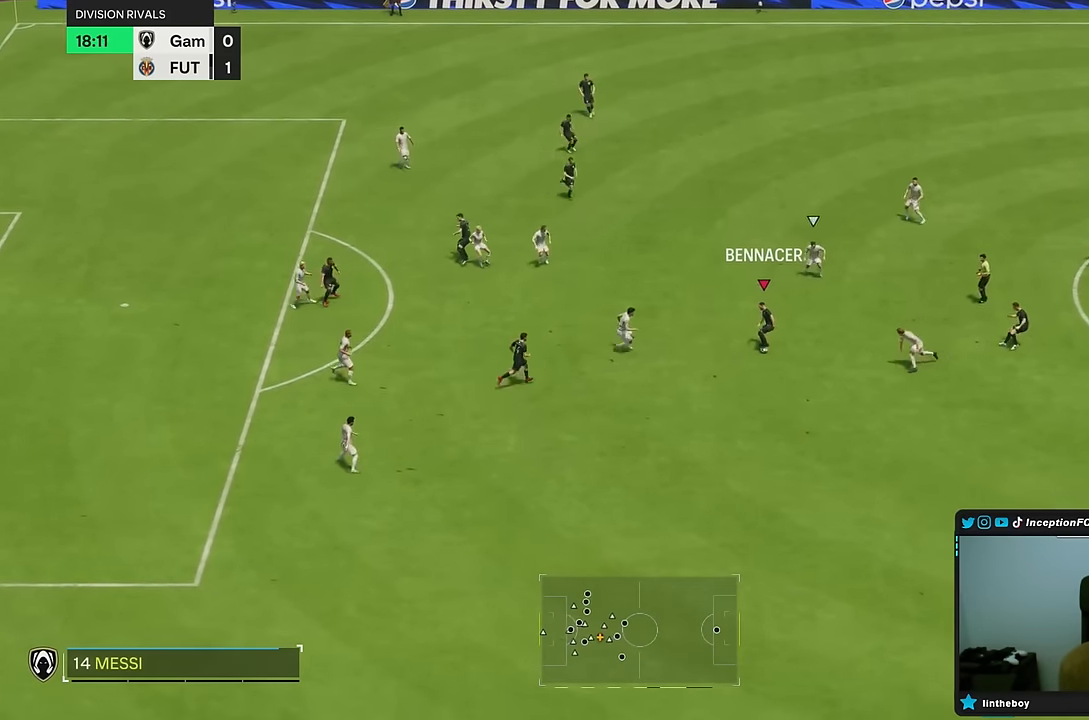
{"dt_ms": 500, "buttons": [], "left_stick": "down", "right_stick": "center", "events": [[100, "left_stick", "down"]]}
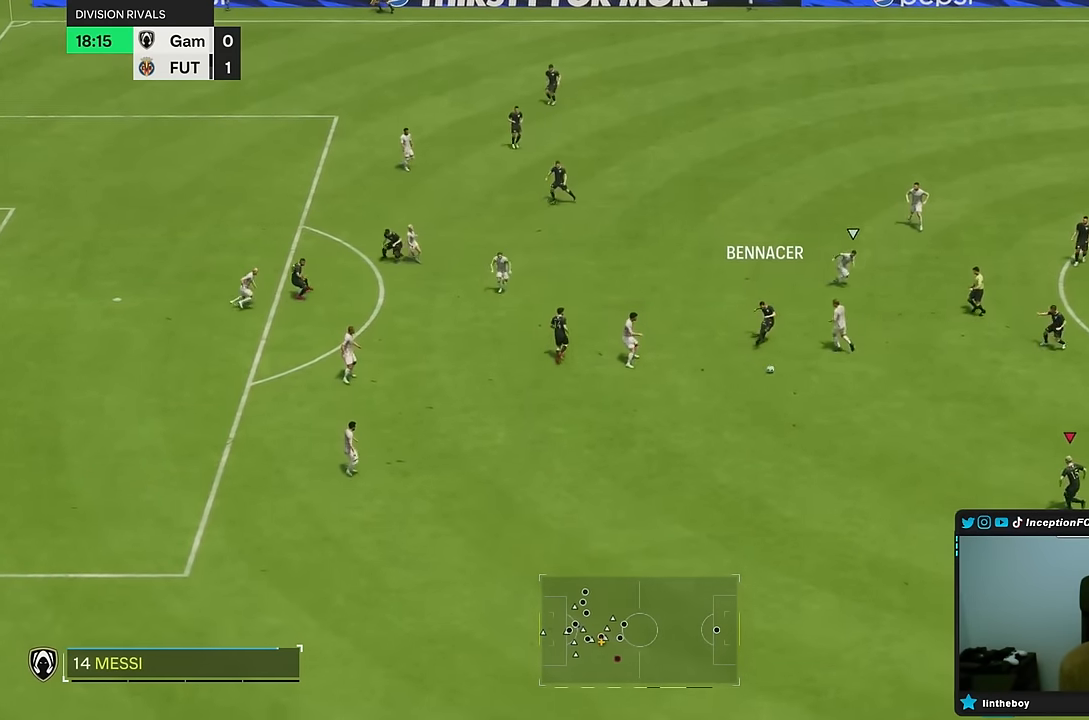
{"dt_ms": 1000, "buttons": ["R2"], "left_stick": "down", "right_stick": "center"}
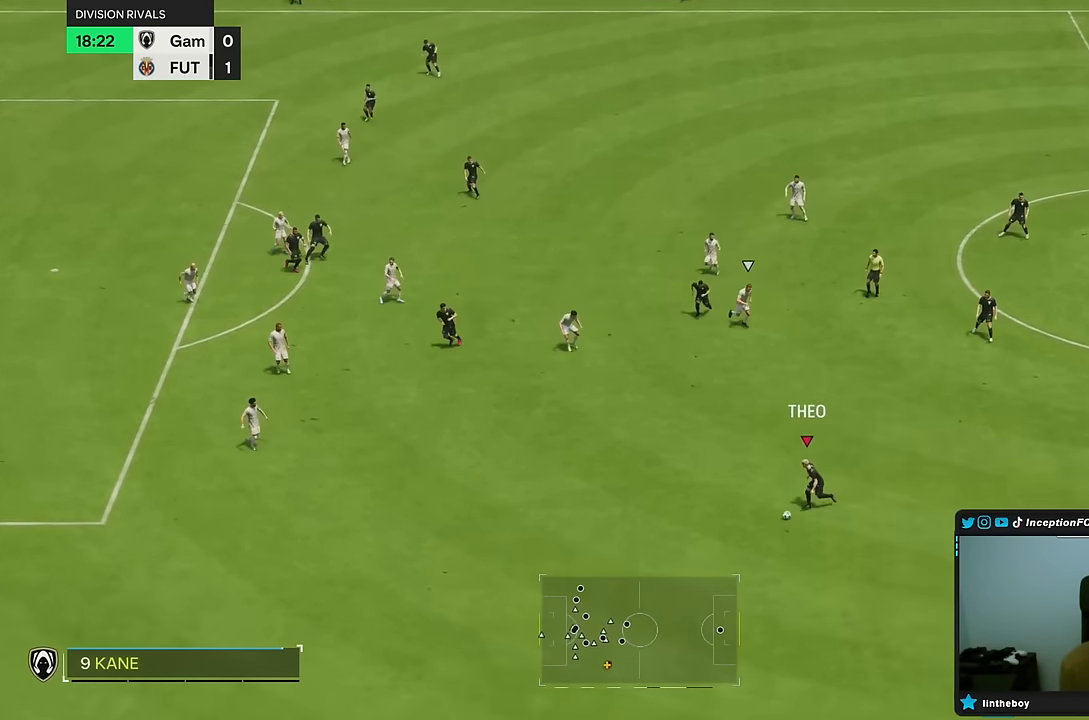
{"dt_ms": 500, "buttons": ["R2"], "left_stick": "down", "right_stick": "center", "events": []}
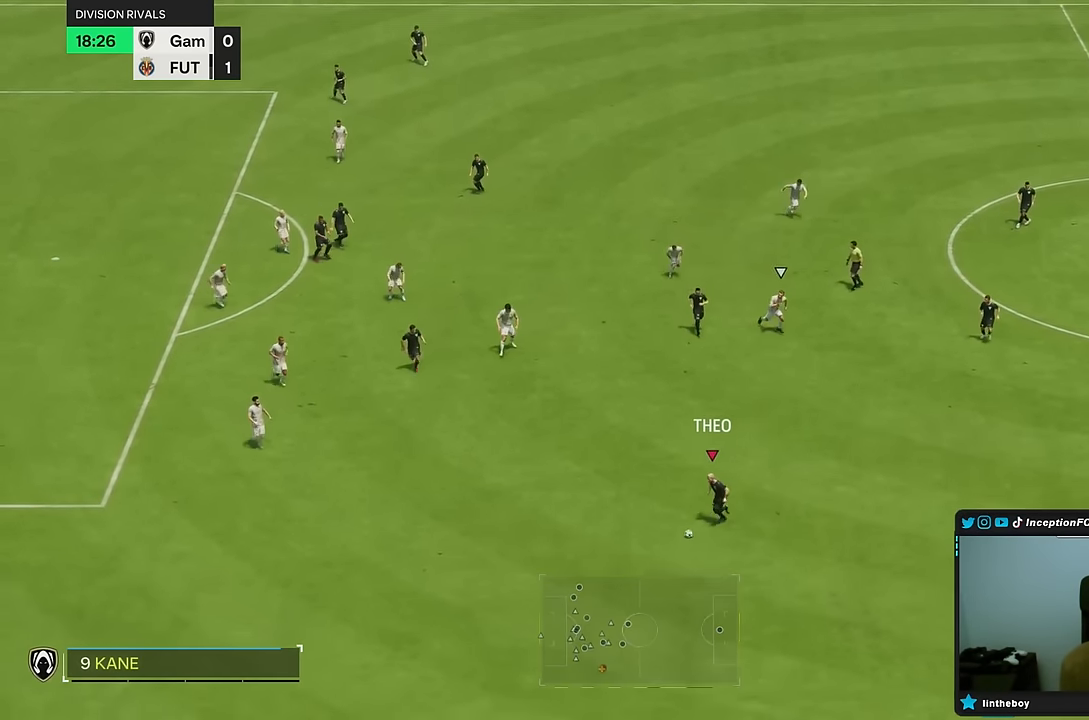
{"dt_ms": 500, "buttons": ["R2"], "left_stick": "down", "right_stick": "center", "events": []}
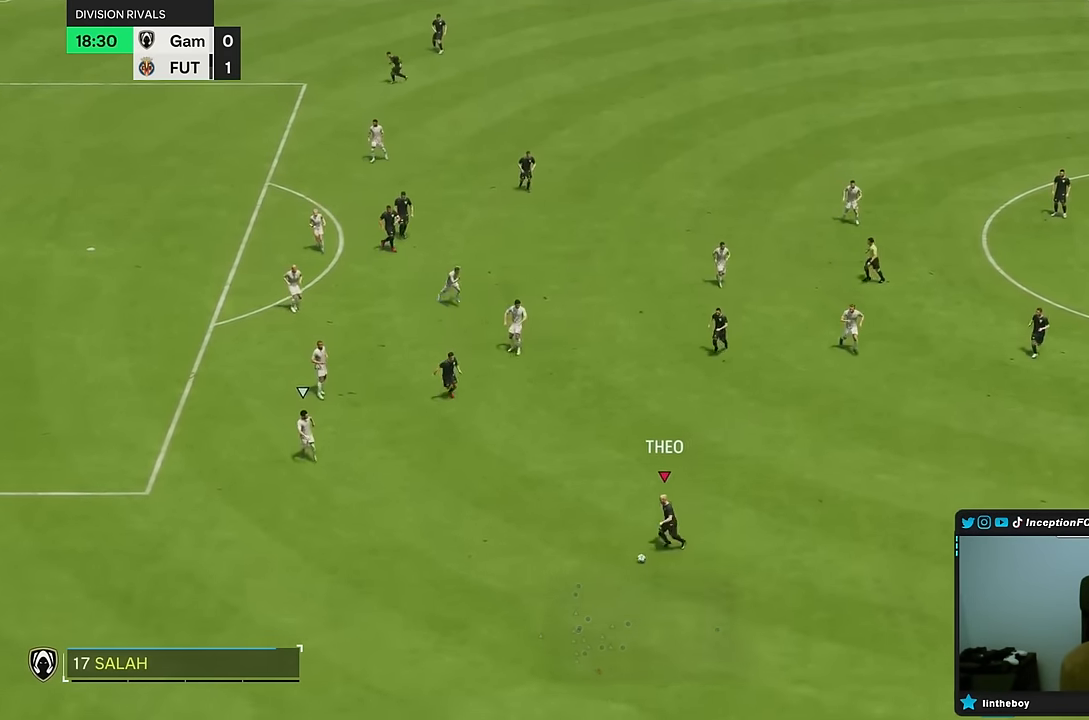
{"dt_ms": 500, "buttons": ["R2"], "left_stick": "down-left", "right_stick": "center", "events": [[317, "left_stick", "down-left"]]}
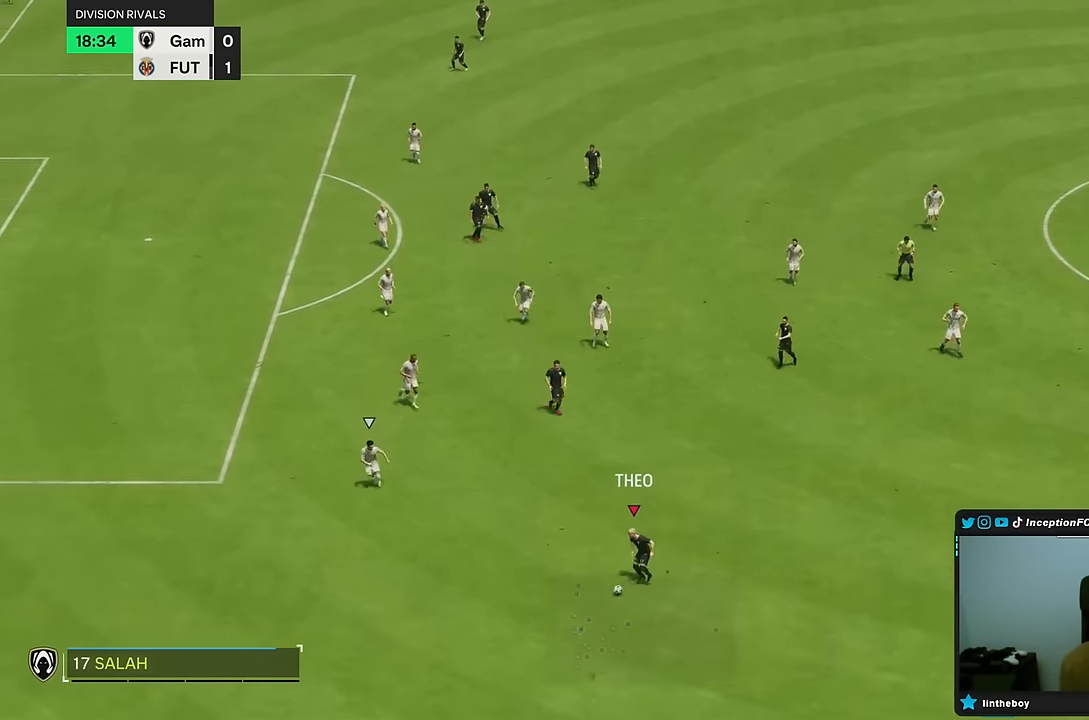
{"dt_ms": 500, "buttons": [], "left_stick": "down-left", "right_stick": "center", "events": [[333, "R2", "up"]]}
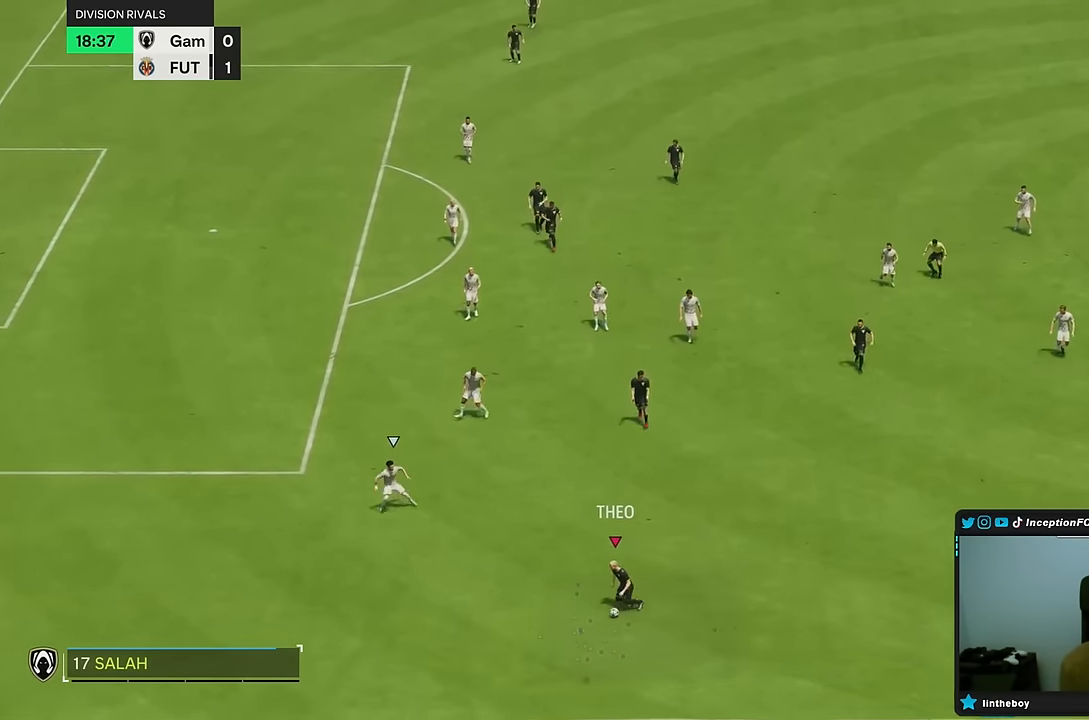
{"dt_ms": 500, "buttons": [], "left_stick": "center", "right_stick": "up-left", "events": [[267, "left_stick", "center"], [317, "right_stick", "up-left"]]}
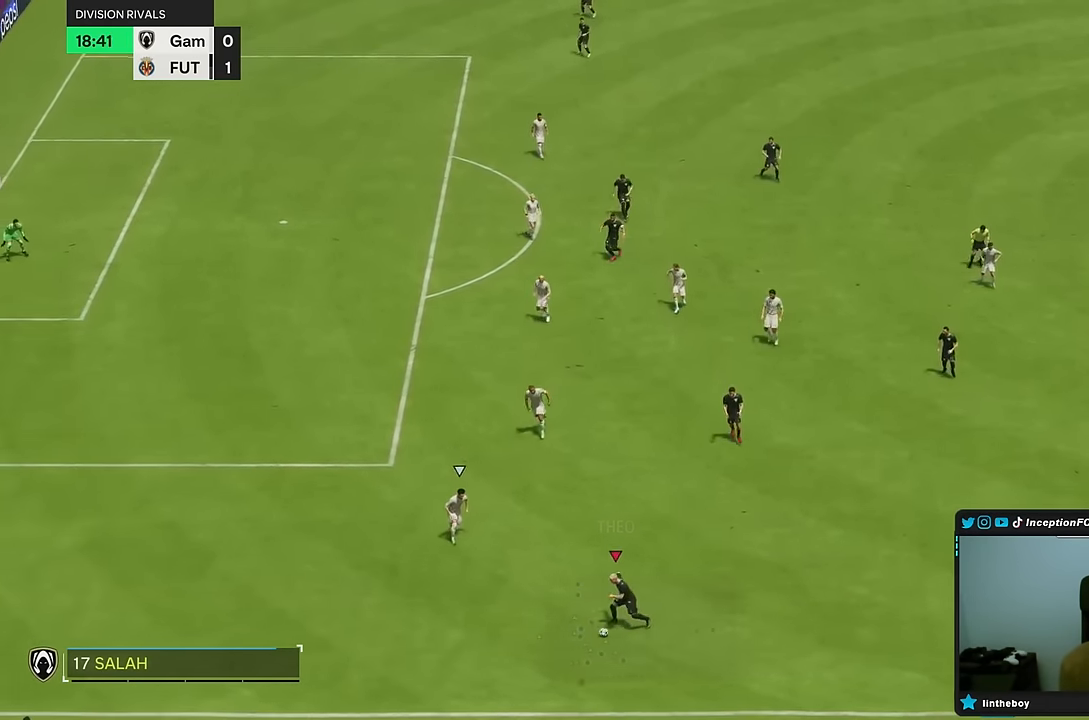
{"dt_ms": 500, "buttons": [], "left_stick": "center", "right_stick": "center", "events": [[233, "right_stick", "center"]]}
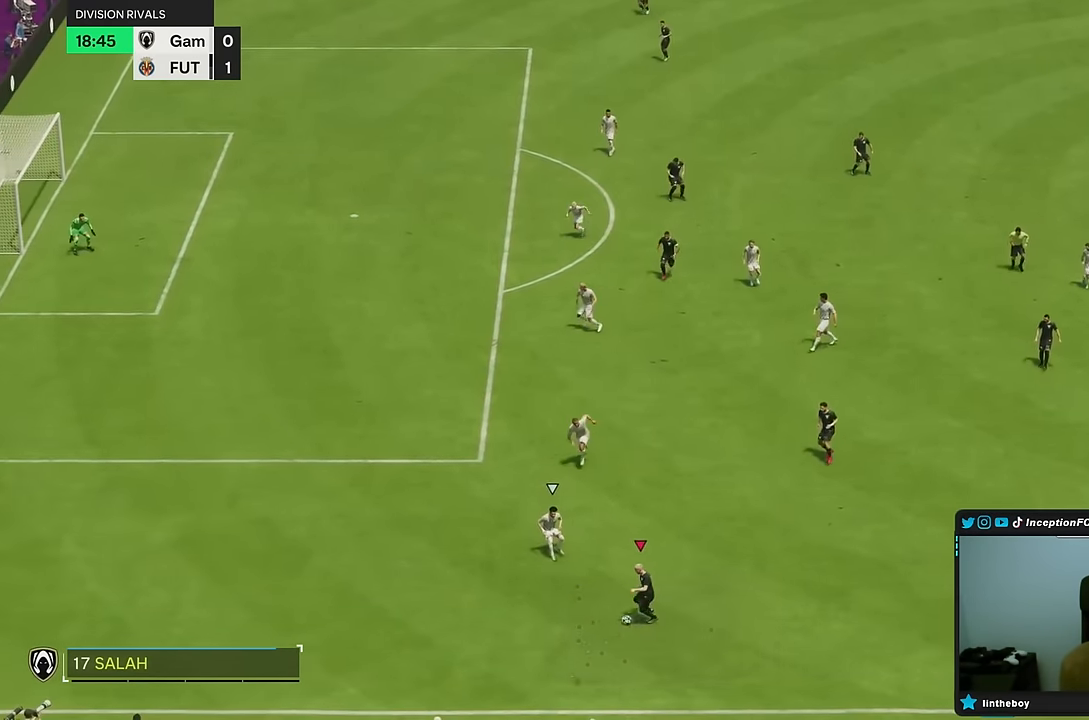
{"dt_ms": 500, "buttons": [], "left_stick": "down", "right_stick": "center", "events": [[100, "left_stick", "down"]]}
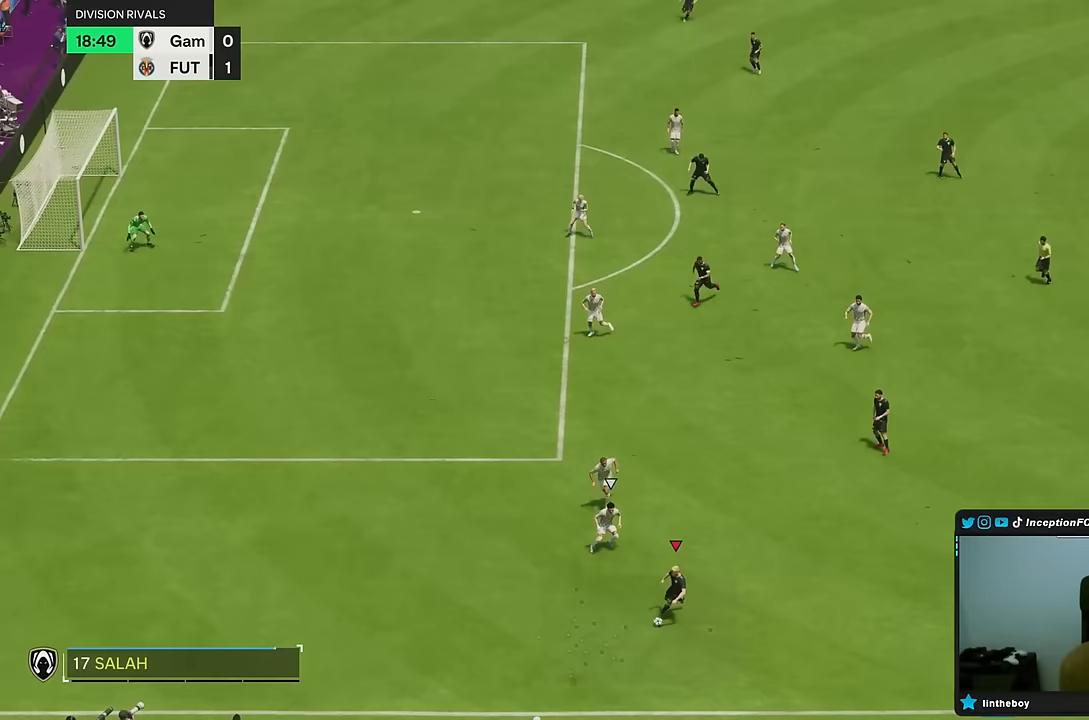
{"dt_ms": 500, "buttons": [], "left_stick": "right", "right_stick": "center", "events": [[83, "left_stick", "center"], [400, "left_stick", "right"]]}